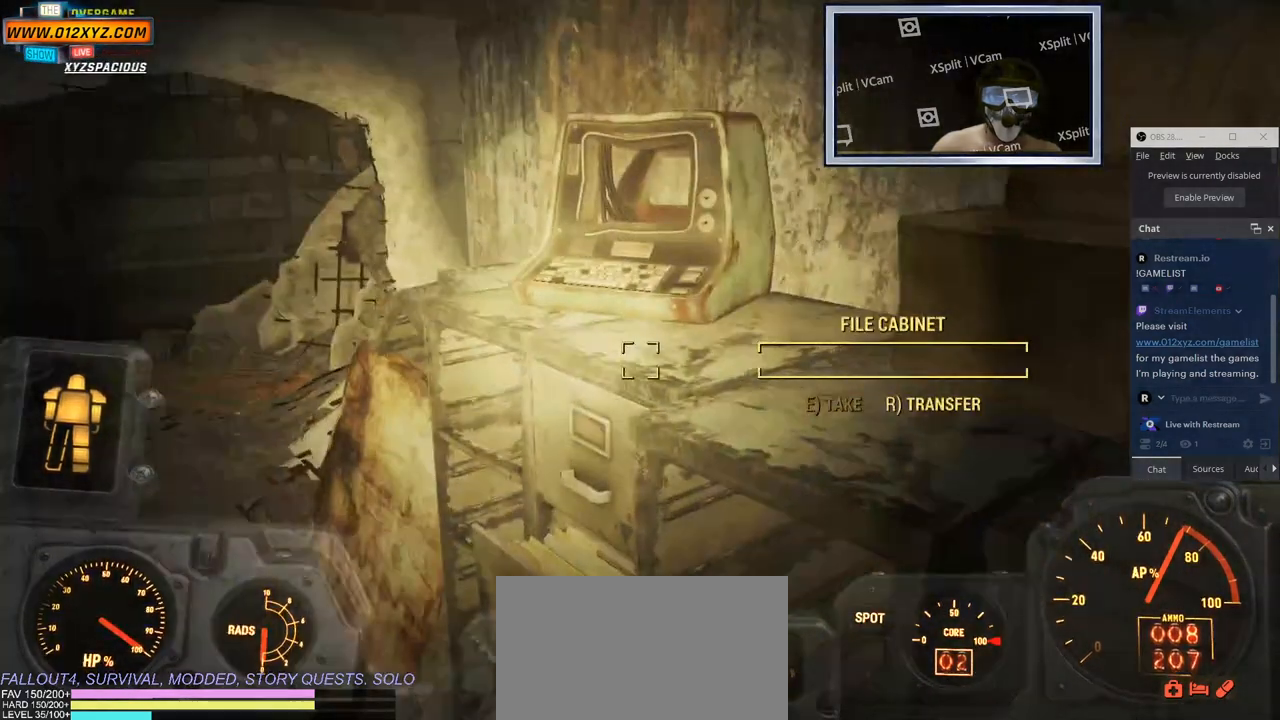
Gameplay with keyboard and mouse; each line is a JSON object with the keys and mouse buttons held at the frame after it. "events" lists presses ("down") and releases ("up") of "1", "2", "3", "4", "5", "a", "alt", "b", "c", "ctrl", "d", "e", "f", "g", "q", "r", "s", "shift", "space", "t", "tab", "v", "w", "x", "z", "mouse_left", "mouse_wheel", "mouse_right", "mouse_mb4" and "mouse_mb5" between this image and that frame as [ms after this image, input, new state], when the widget could be followed in between. "mouse_left", "mouse_wheel", "mouse_right", "mouse_mb4", "mouse_mb5" = the "left", "wheel", "right", "mb4", "mb5" buttons of the "mouse" list. No other keys are recorded. "wheel" means that the mouse wheel is clicked or scrolled. Not read: mouse_move.
{"keys": [], "mouse": ["right"], "events": [[367, "mouse_right", "down"]]}
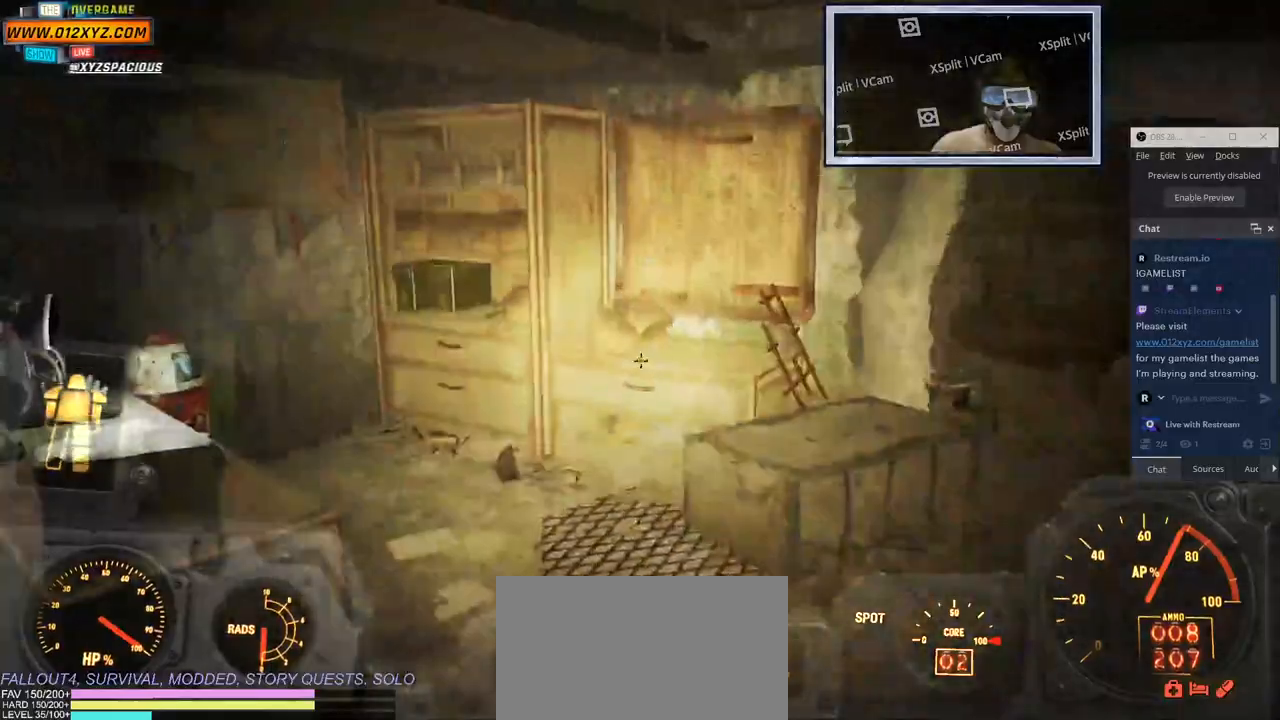
{"keys": ["shift"], "mouse": []}
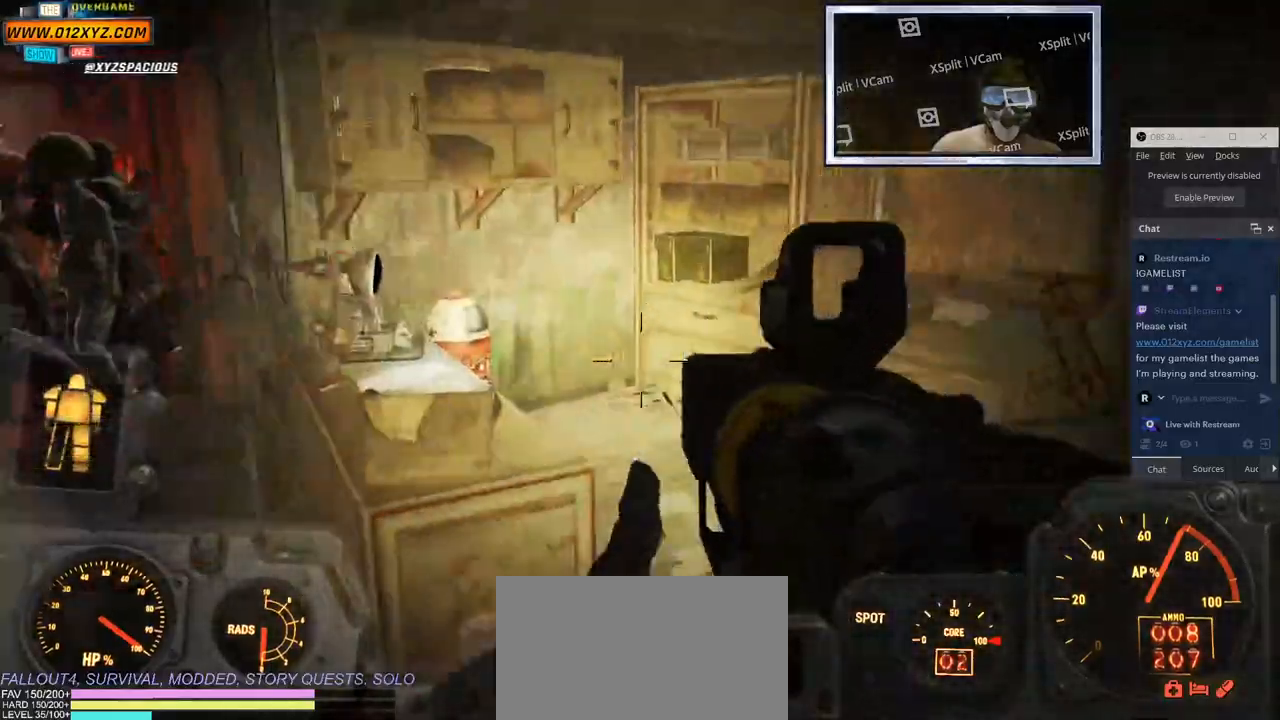
{"keys": ["w"], "mouse": [], "events": [[217, "w", "down"], [267, "shift", "up"]]}
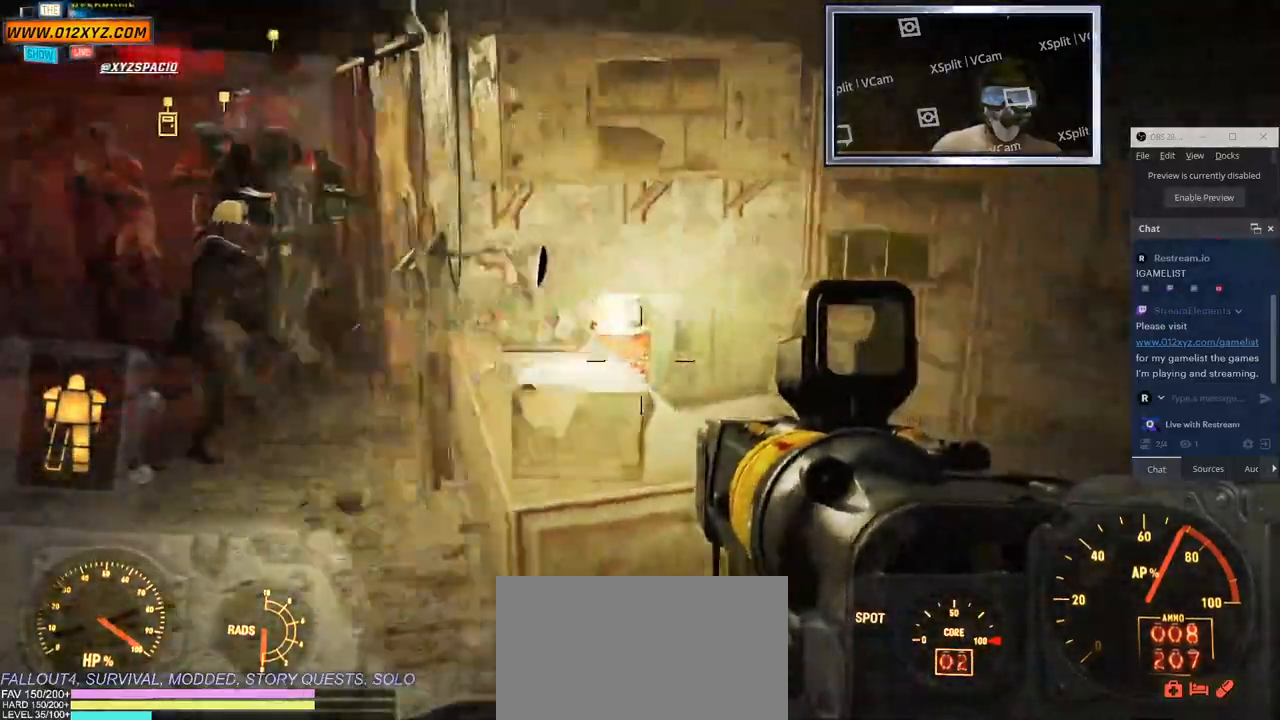
{"keys": ["a", "f", "w"], "mouse": [], "events": [[50, "a", "down"], [233, "f", "down"], [283, "f", "up"], [450, "f", "down"]]}
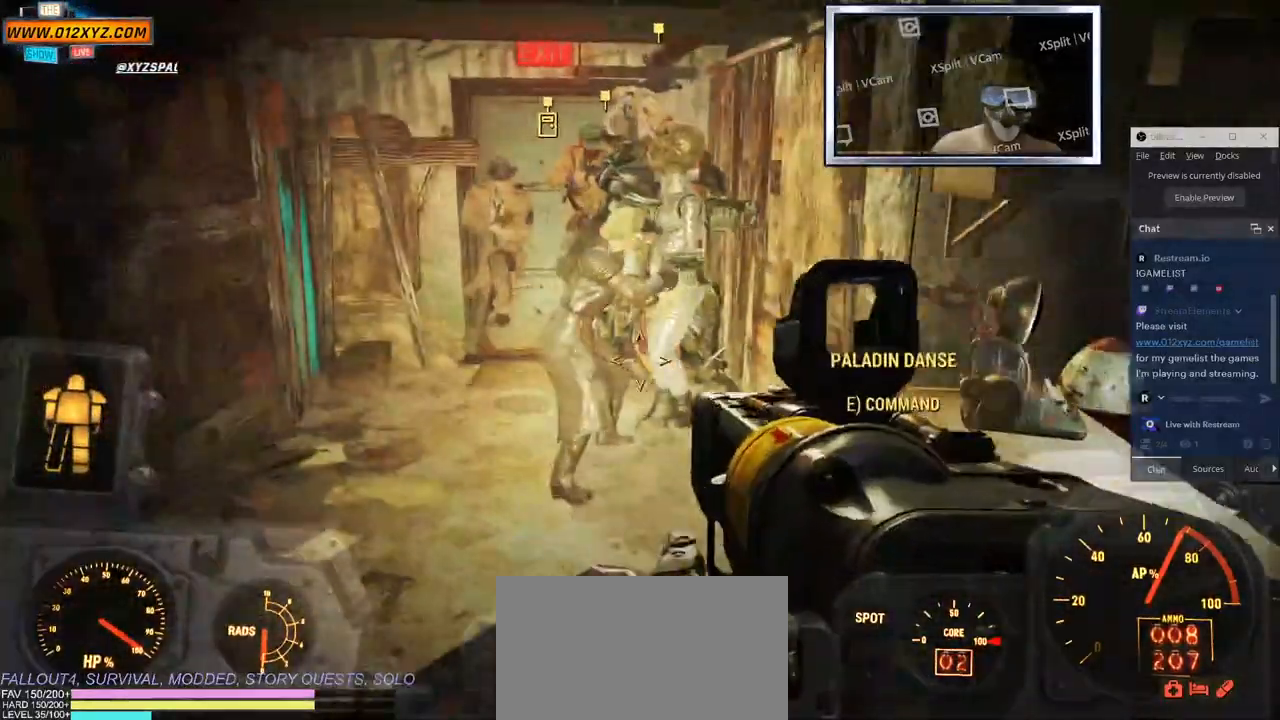
{"keys": ["w"], "mouse": []}
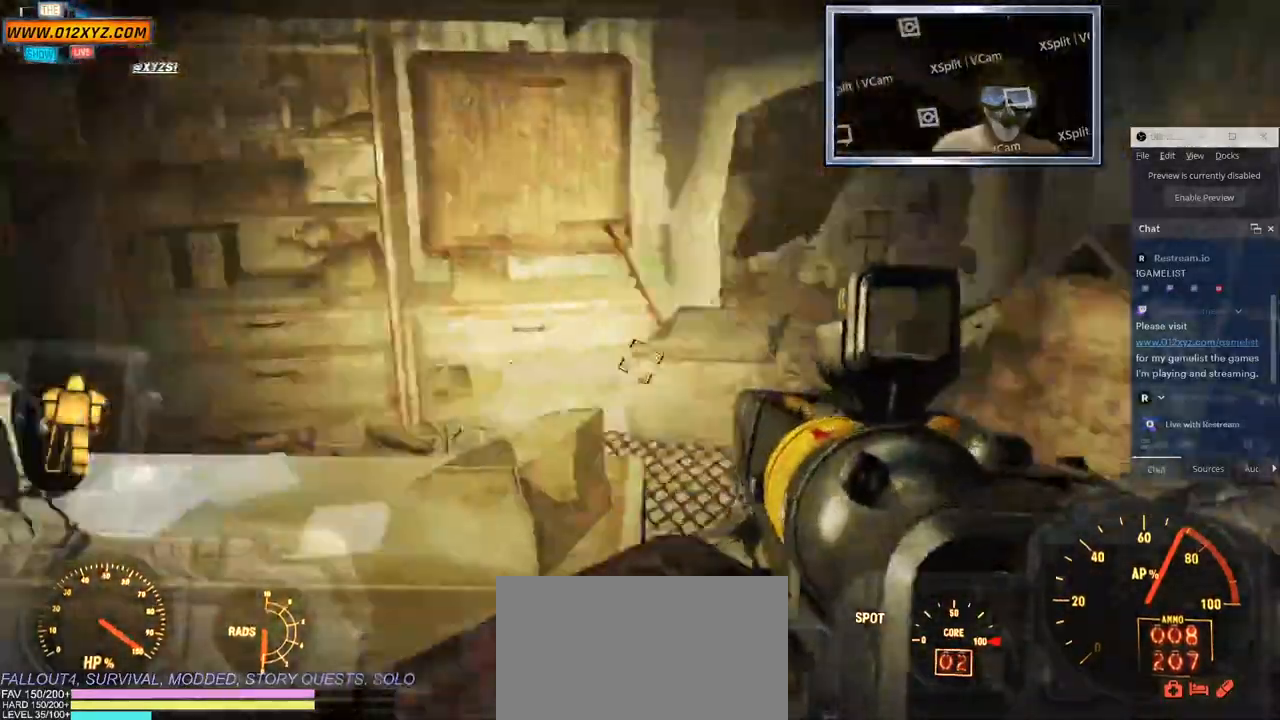
{"keys": ["w"], "mouse": [], "events": [[50, "d", "down"], [367, "d", "up"]]}
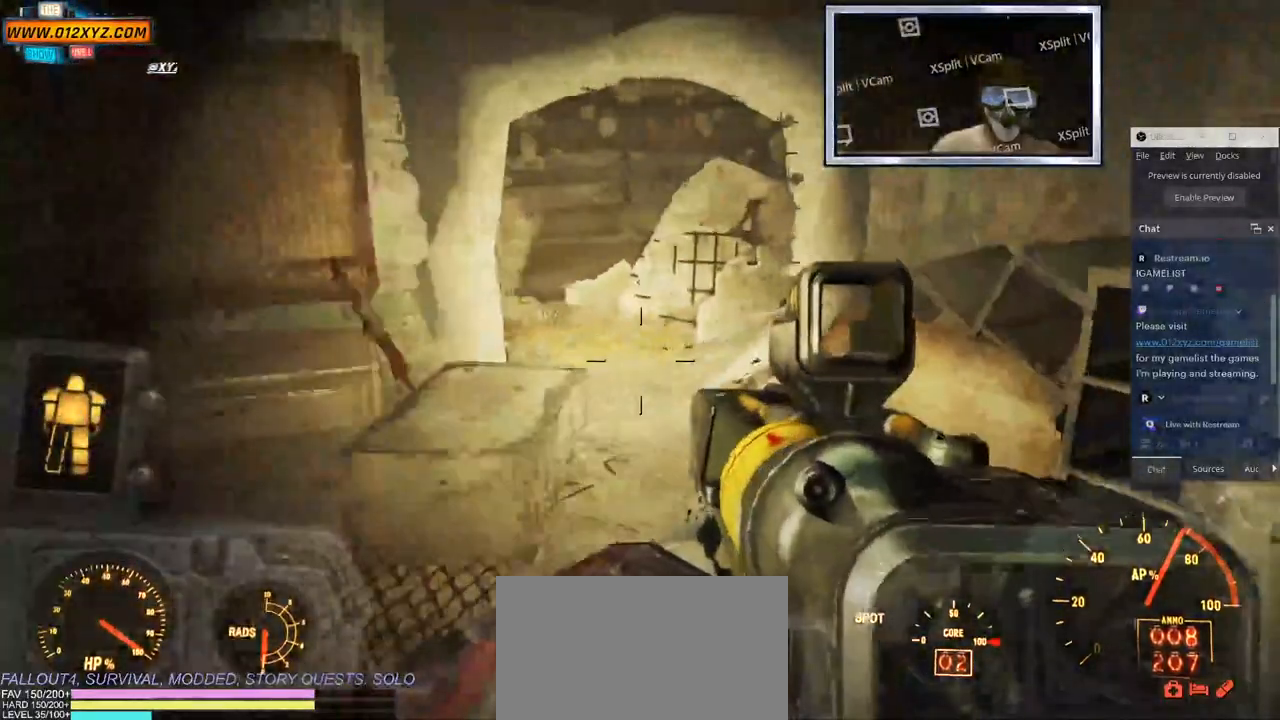
{"keys": ["w"], "mouse": [], "events": []}
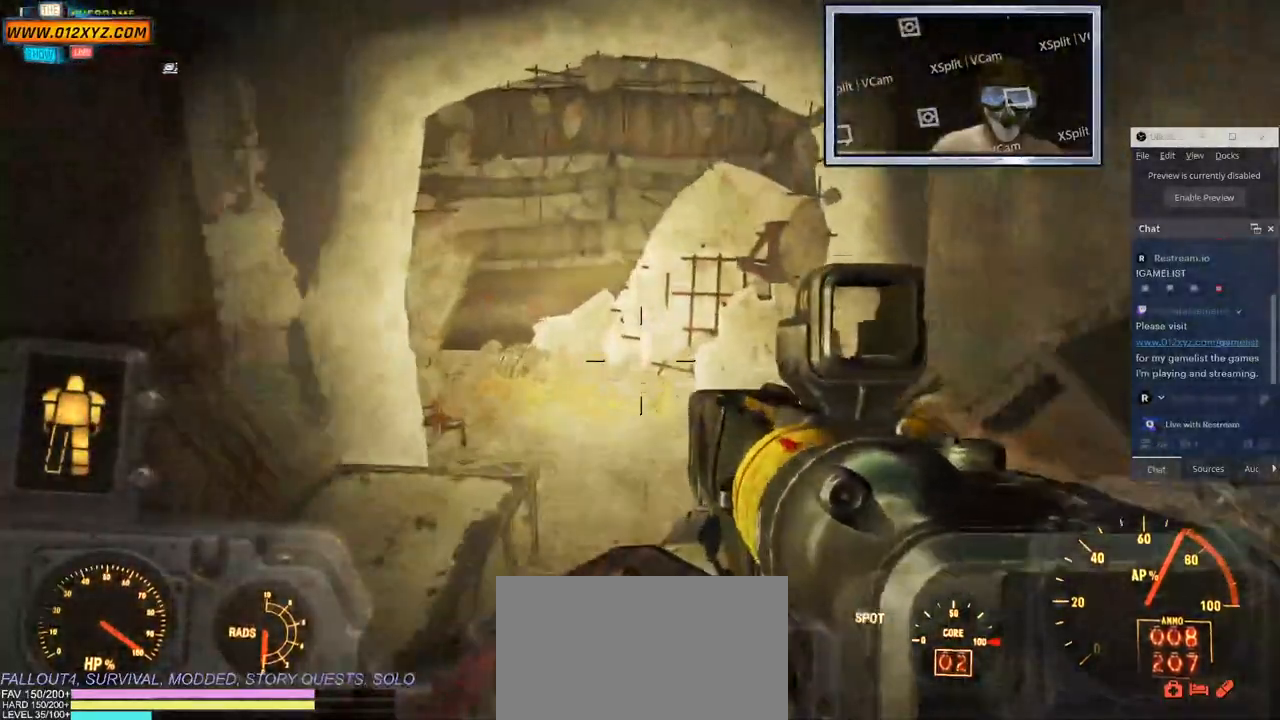
{"keys": ["w"], "mouse": [], "events": []}
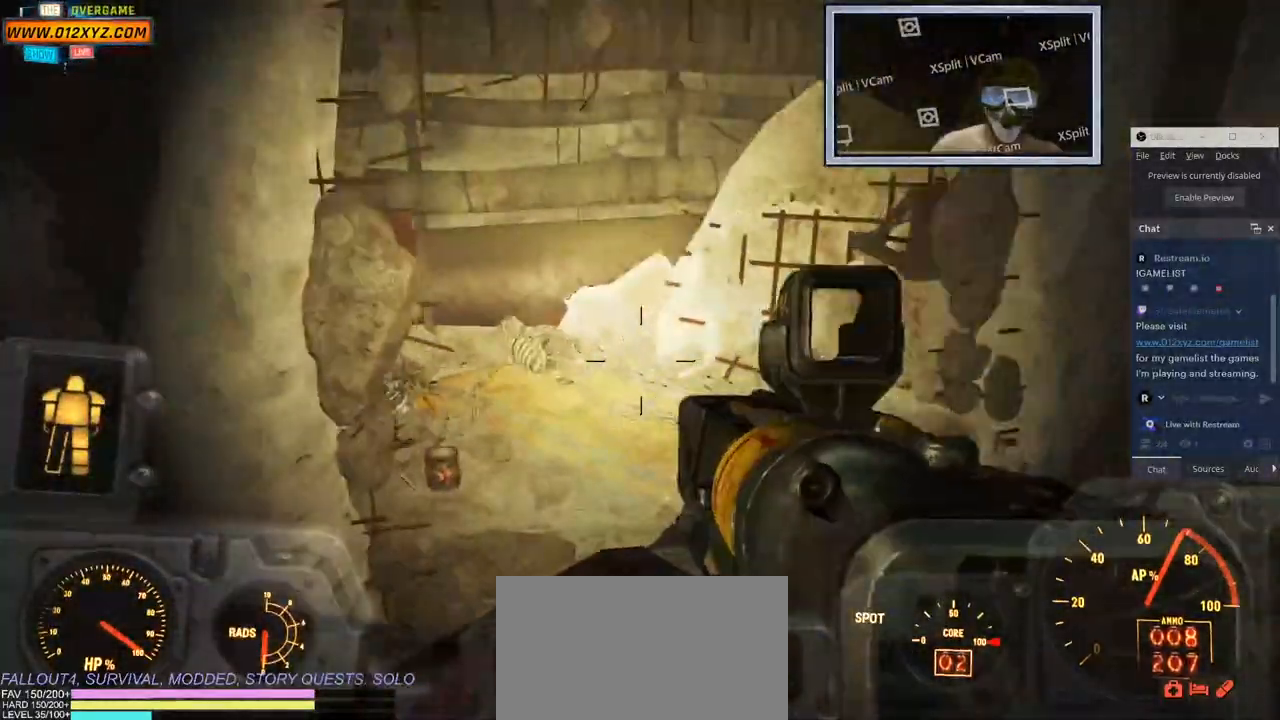
{"keys": ["d", "w"], "mouse": [], "events": [[150, "d", "down"]]}
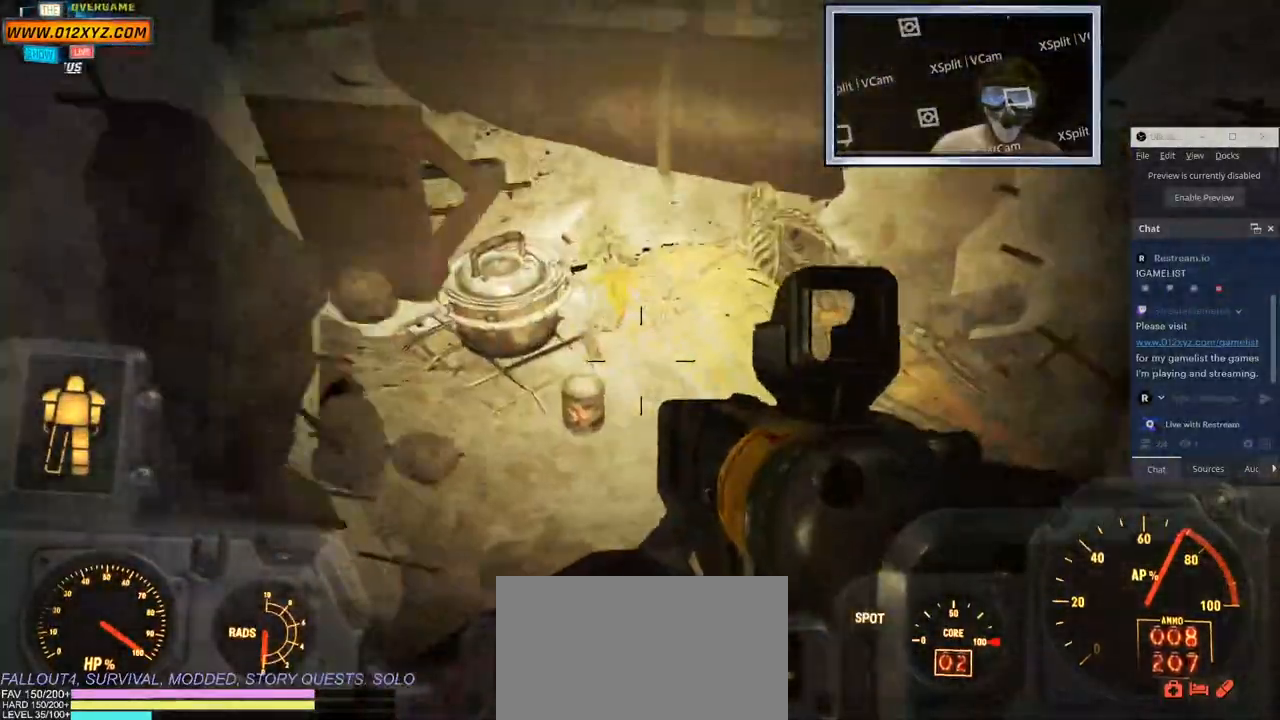
{"keys": [], "mouse": [], "events": [[17, "d", "up"], [183, "w", "up"]]}
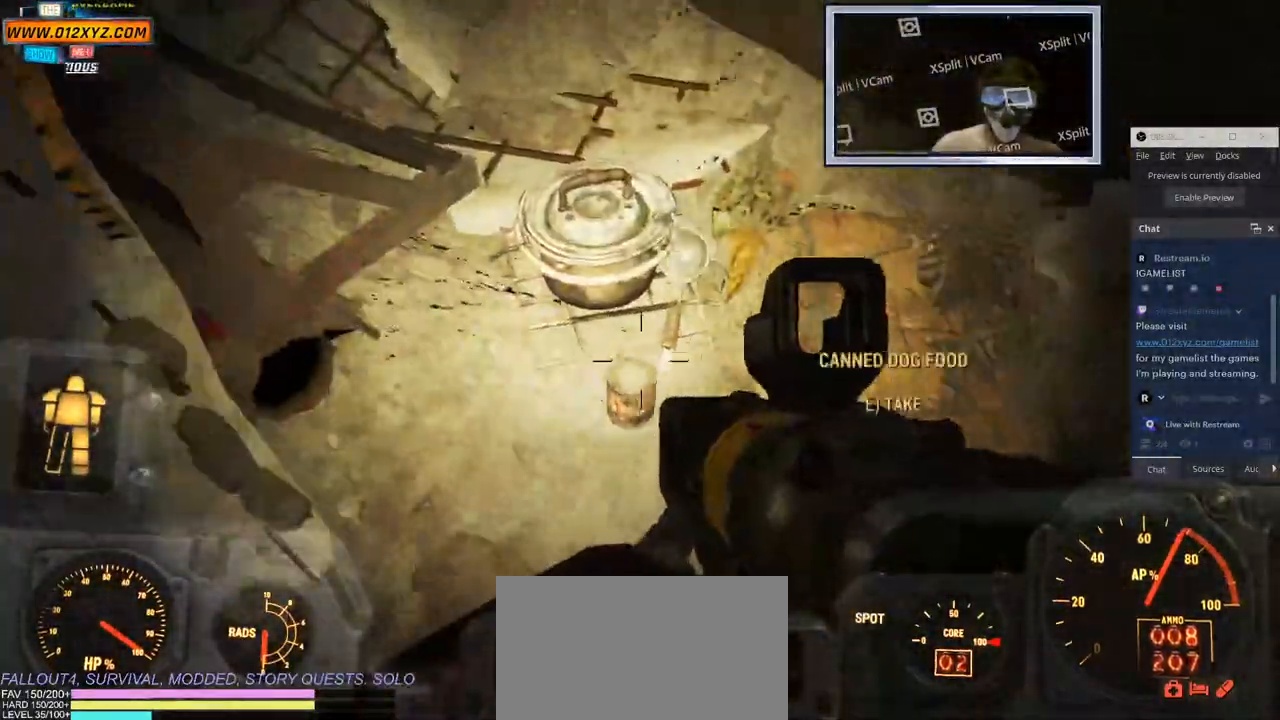
{"keys": [], "mouse": [], "events": [[267, "e", "down"], [367, "e", "up"]]}
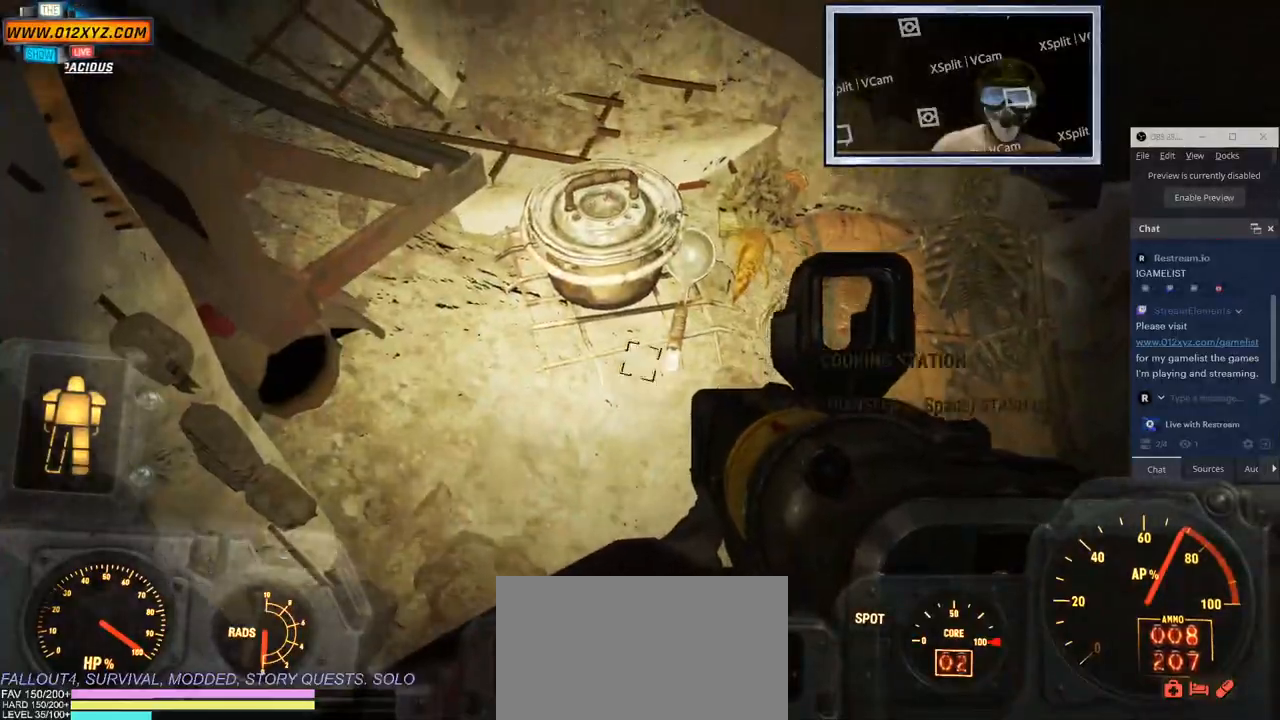
{"keys": [], "mouse": [], "events": []}
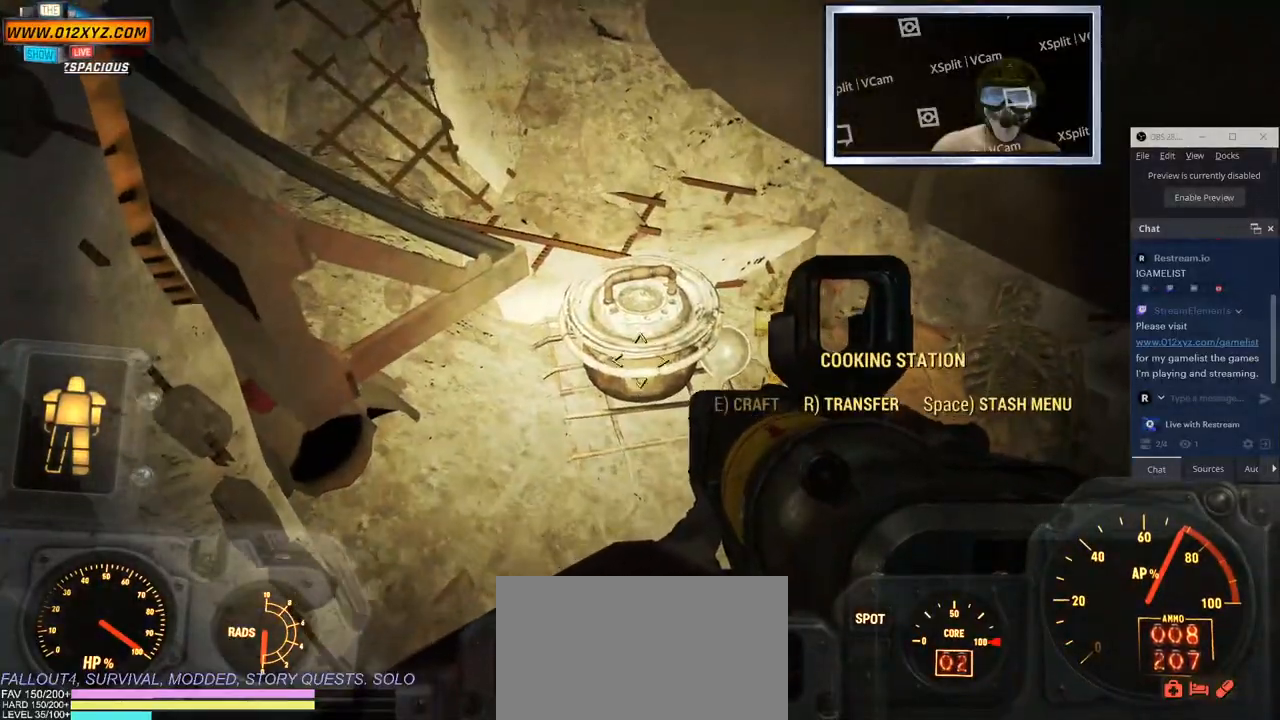
{"keys": ["d"], "mouse": [], "events": [[333, "d", "down"]]}
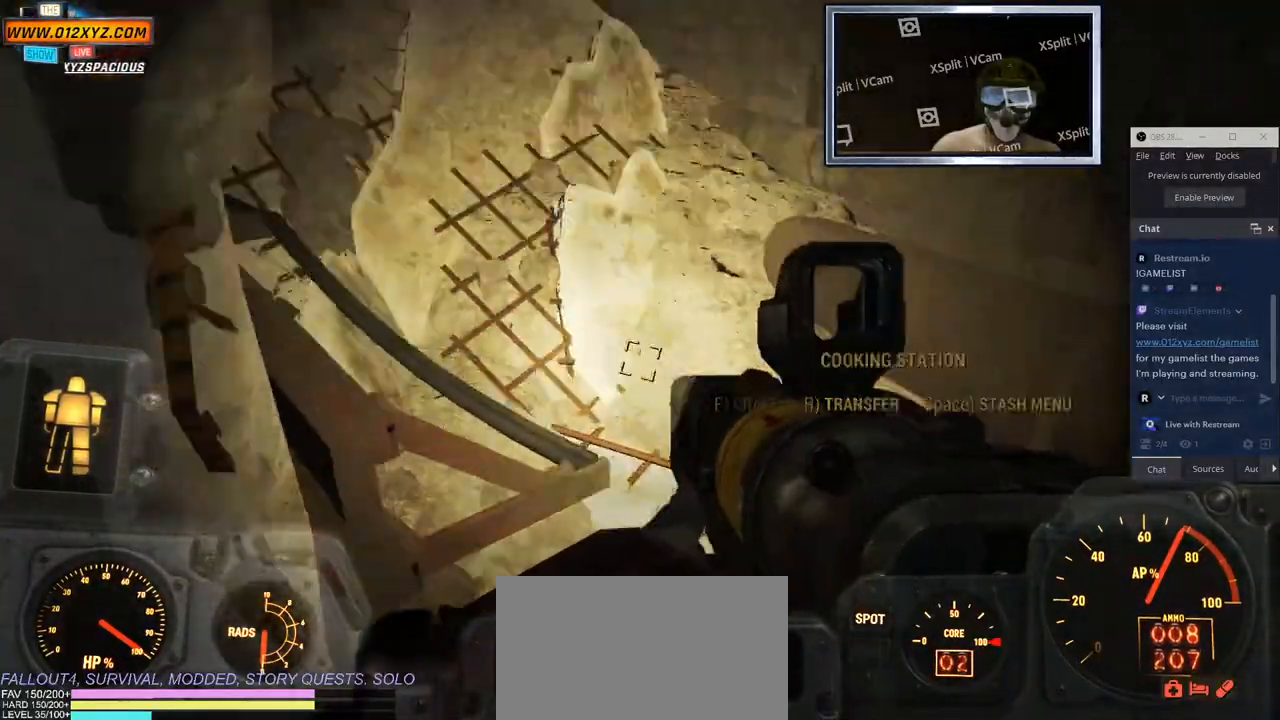
{"keys": [], "mouse": [], "events": [[150, "w", "down"], [267, "d", "up"], [400, "w", "up"]]}
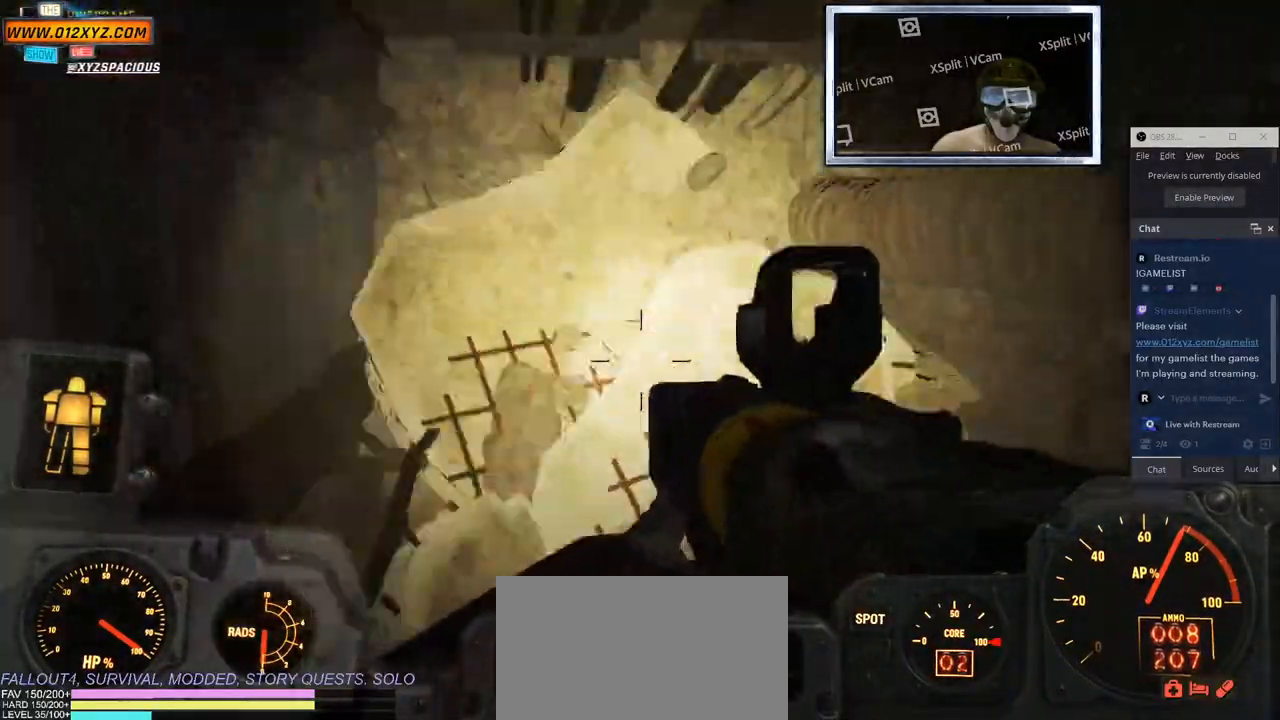
{"keys": ["a"], "mouse": []}
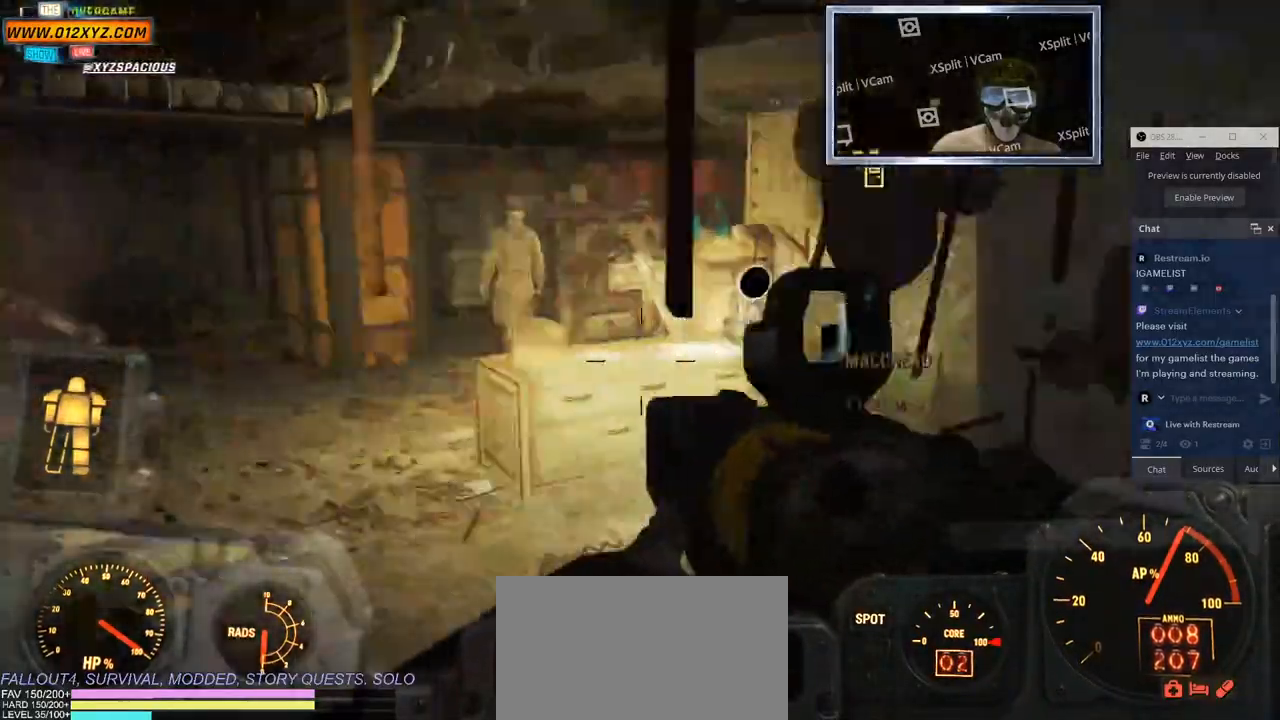
{"keys": ["w"], "mouse": [], "events": [[50, "w", "down"], [217, "a", "up"]]}
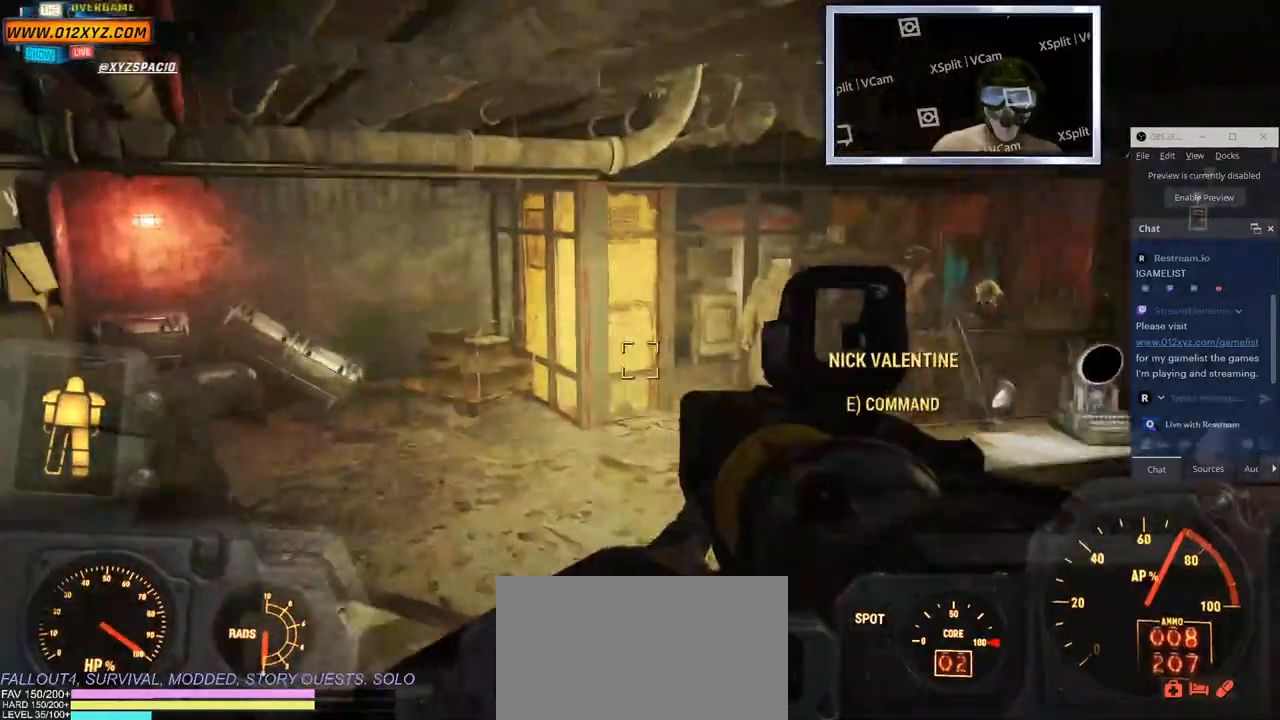
{"keys": ["w"], "mouse": [], "events": []}
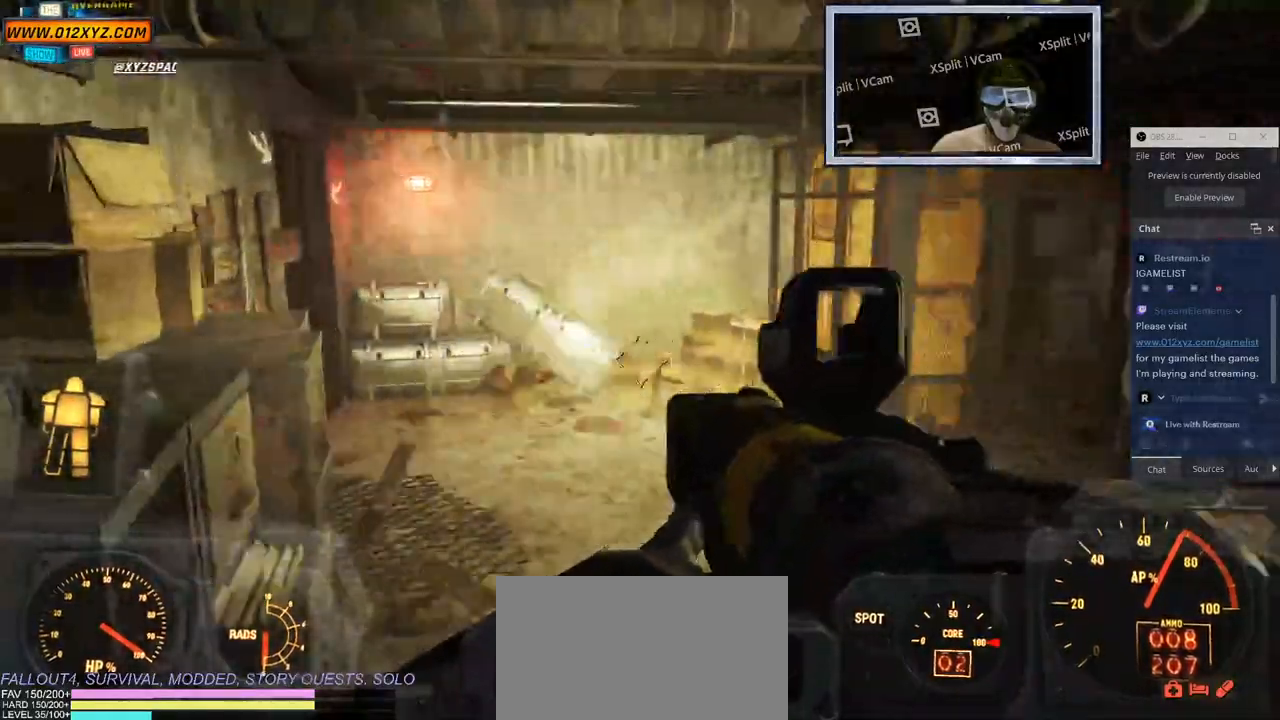
{"keys": ["w"], "mouse": [], "events": []}
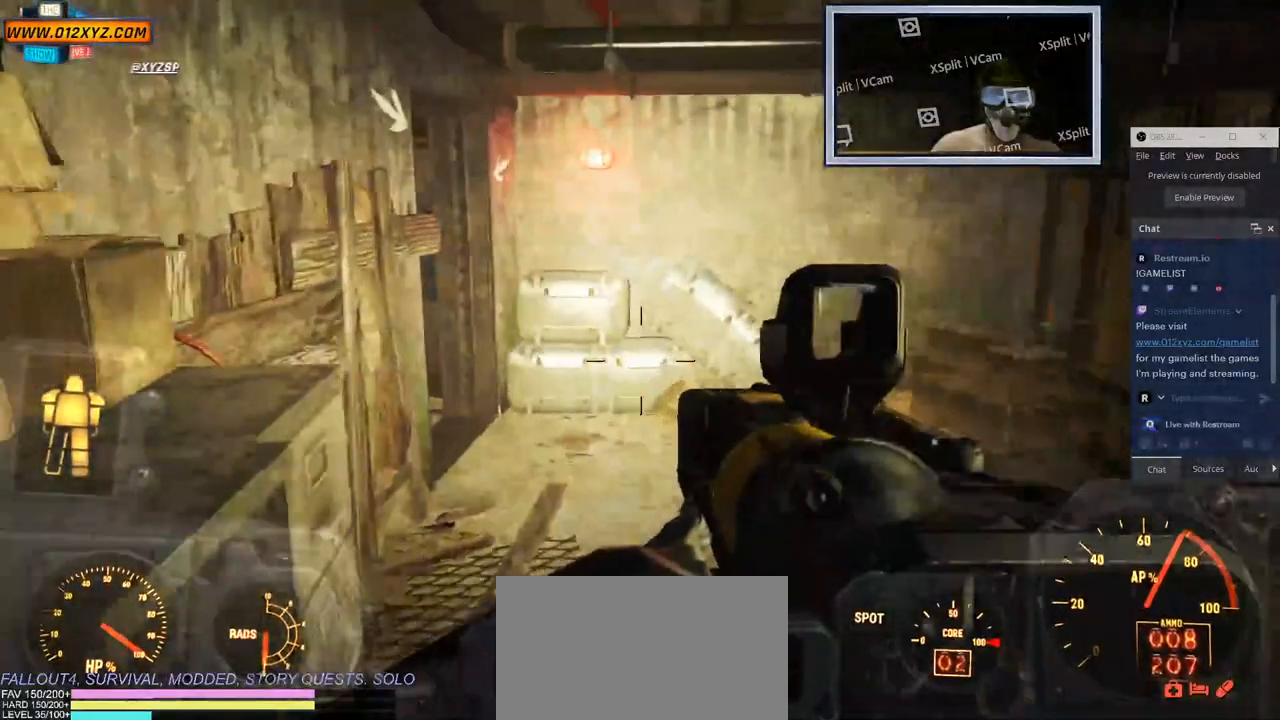
{"keys": ["w"], "mouse": [], "events": []}
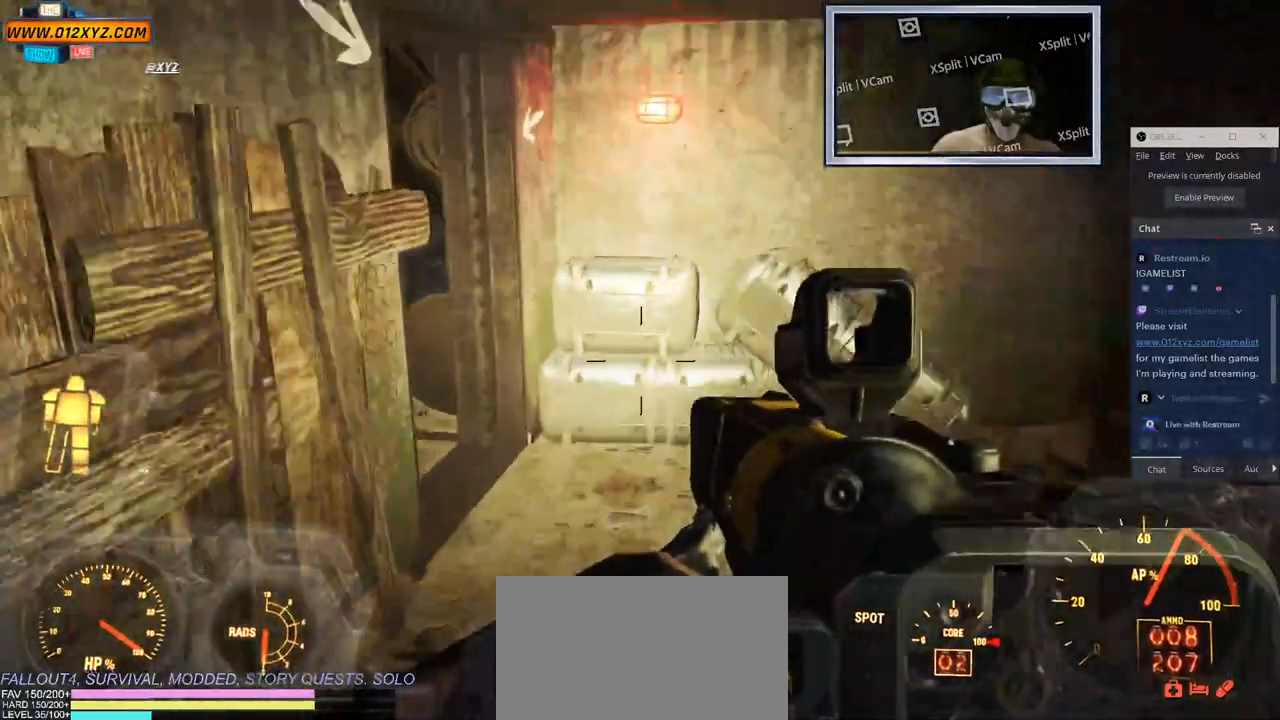
{"keys": ["d", "w"], "mouse": [], "events": [[350, "d", "down"]]}
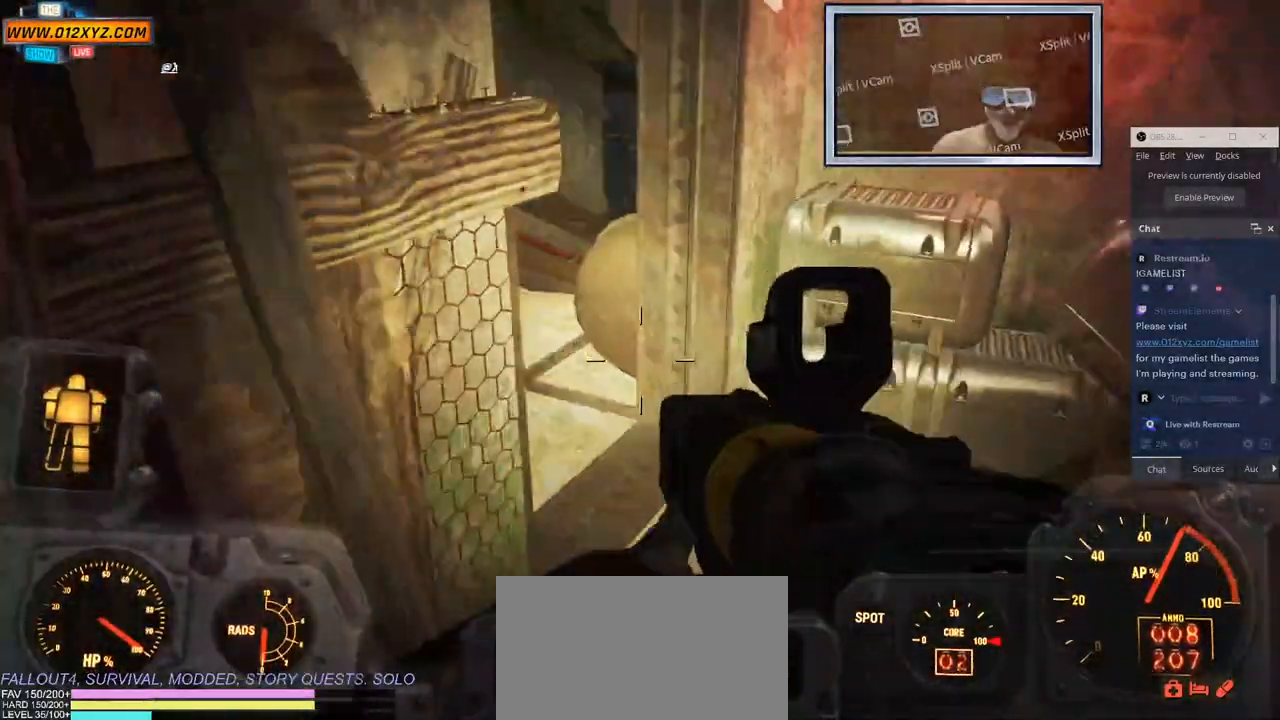
{"keys": ["w"], "mouse": [], "events": [[150, "d", "up"]]}
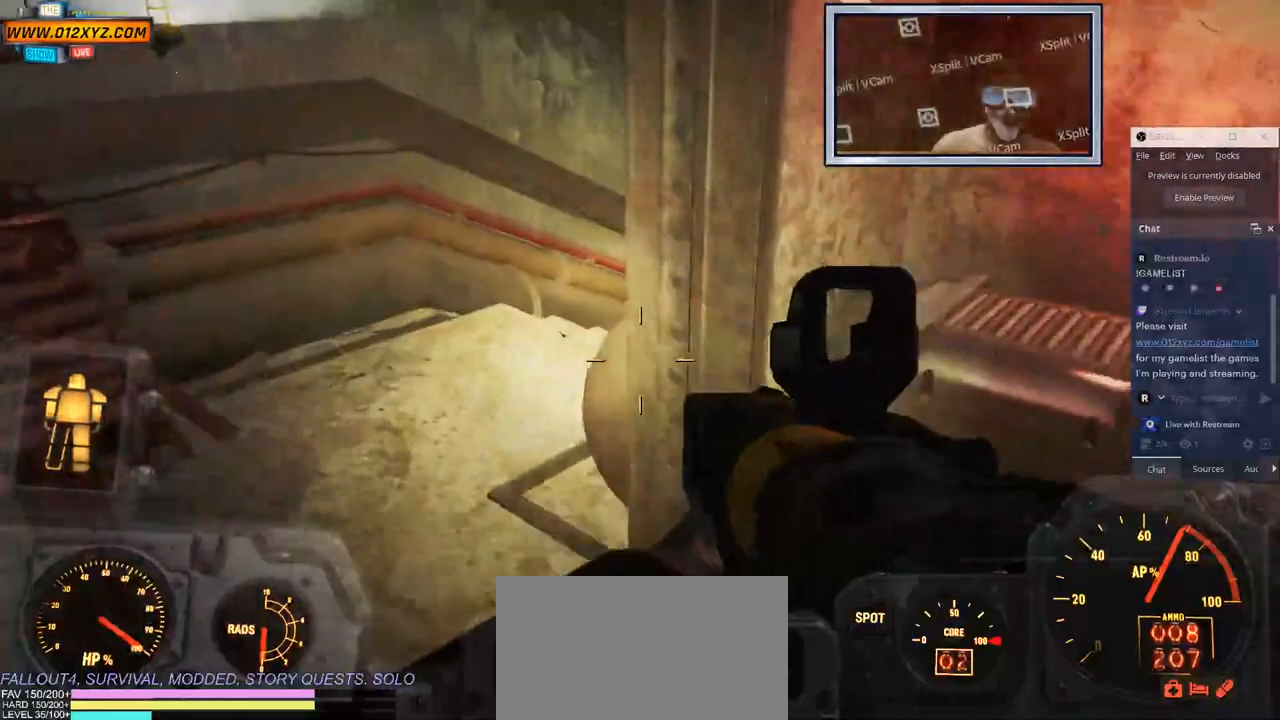
{"keys": ["a", "w"], "mouse": [], "events": [[100, "a", "down"]]}
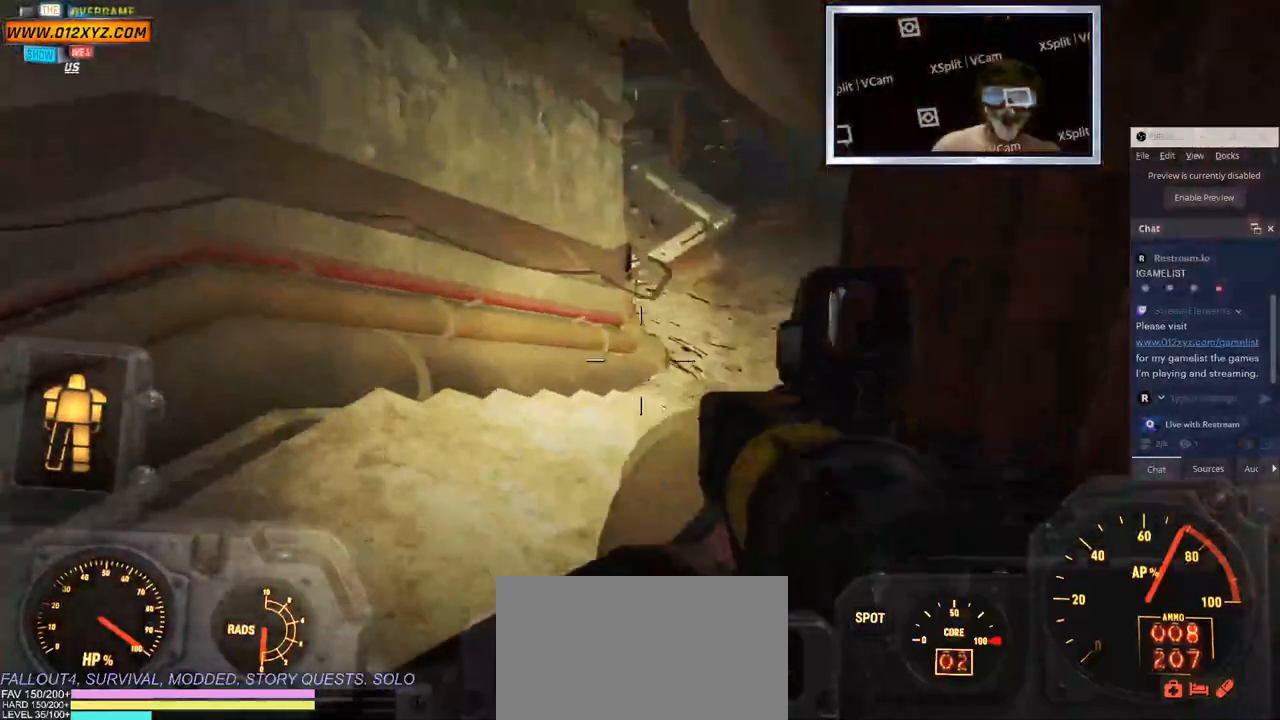
{"keys": ["a", "w"], "mouse": [], "events": []}
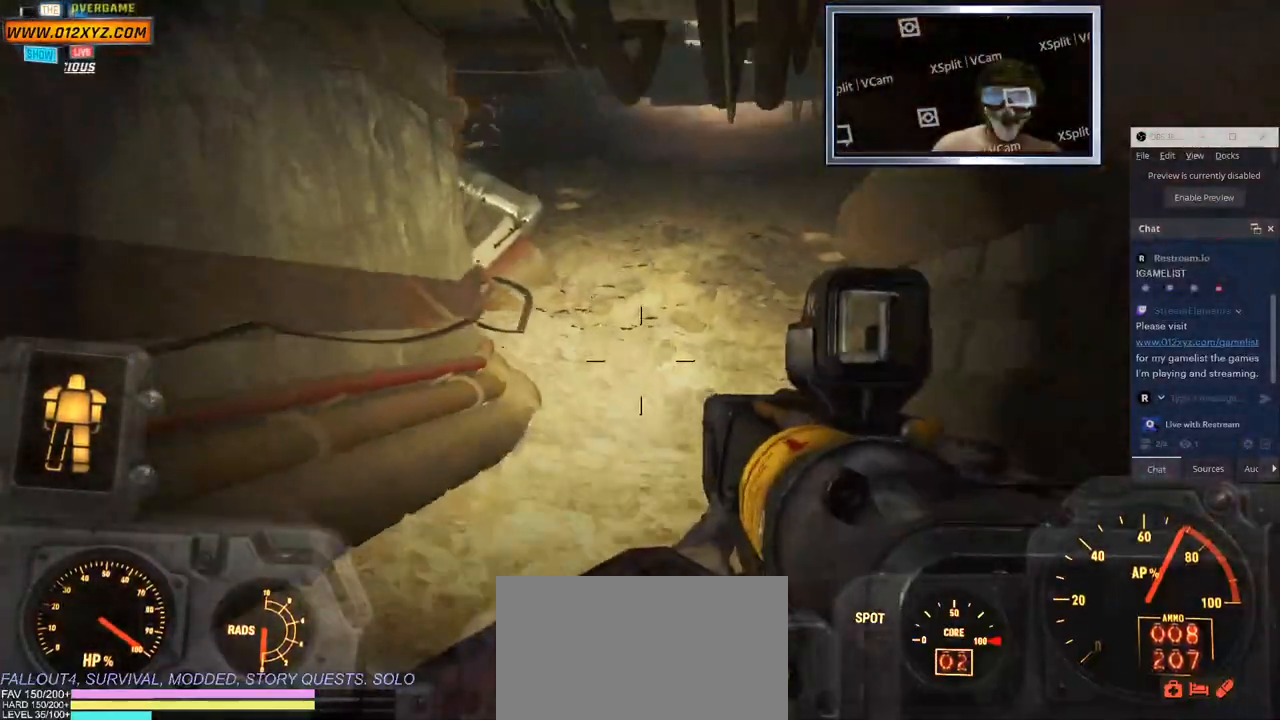
{"keys": ["w"], "mouse": [], "events": [[183, "a", "up"]]}
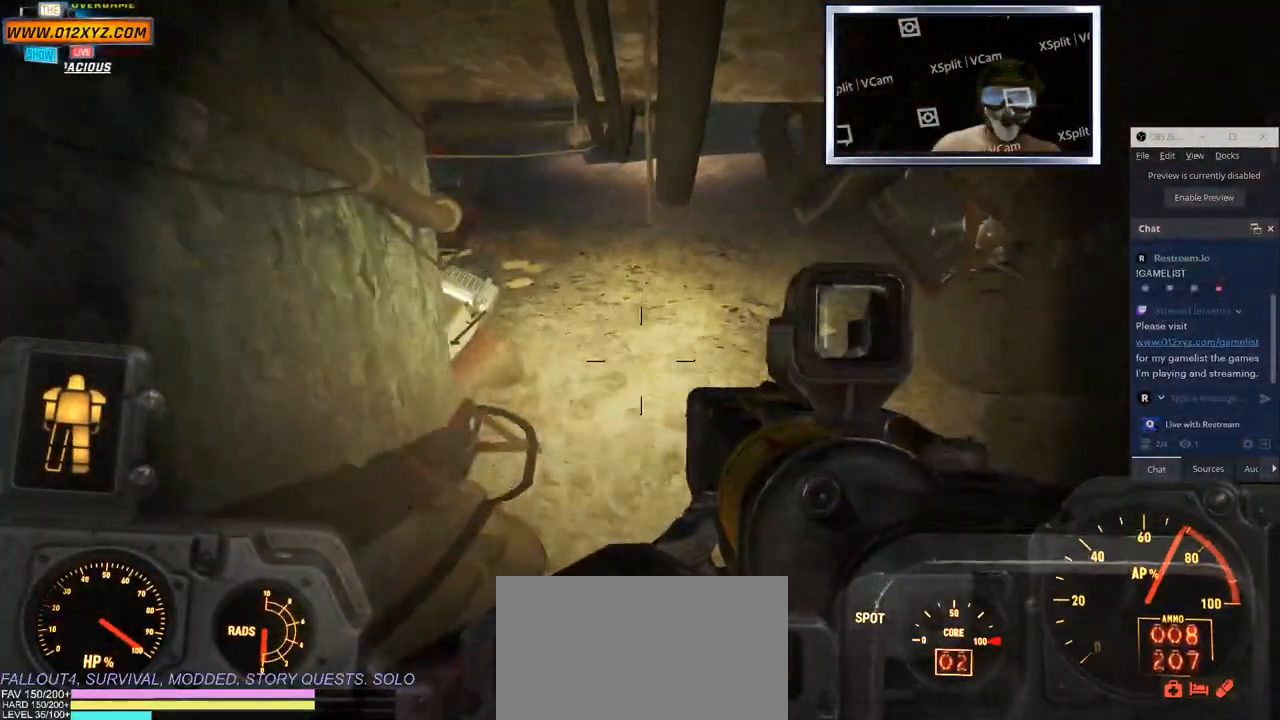
{"keys": ["w"], "mouse": [], "events": []}
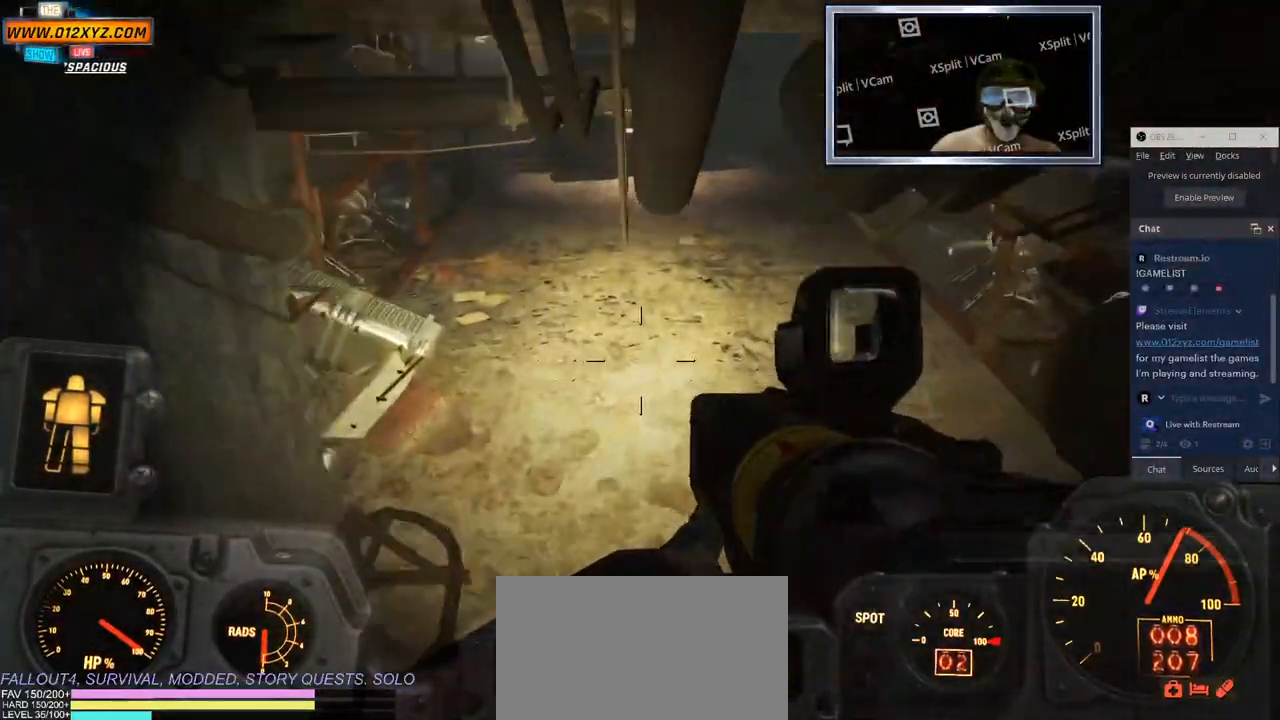
{"keys": ["w"], "mouse": [], "events": []}
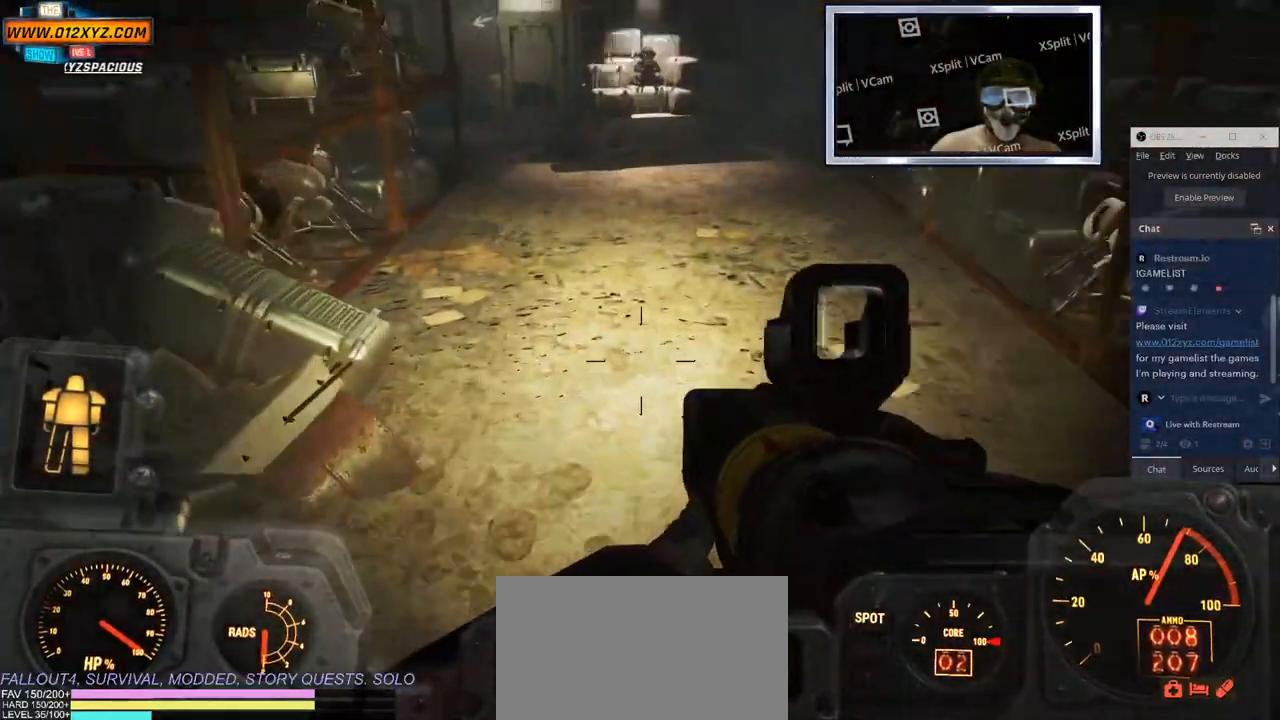
{"keys": ["w"], "mouse": [], "events": []}
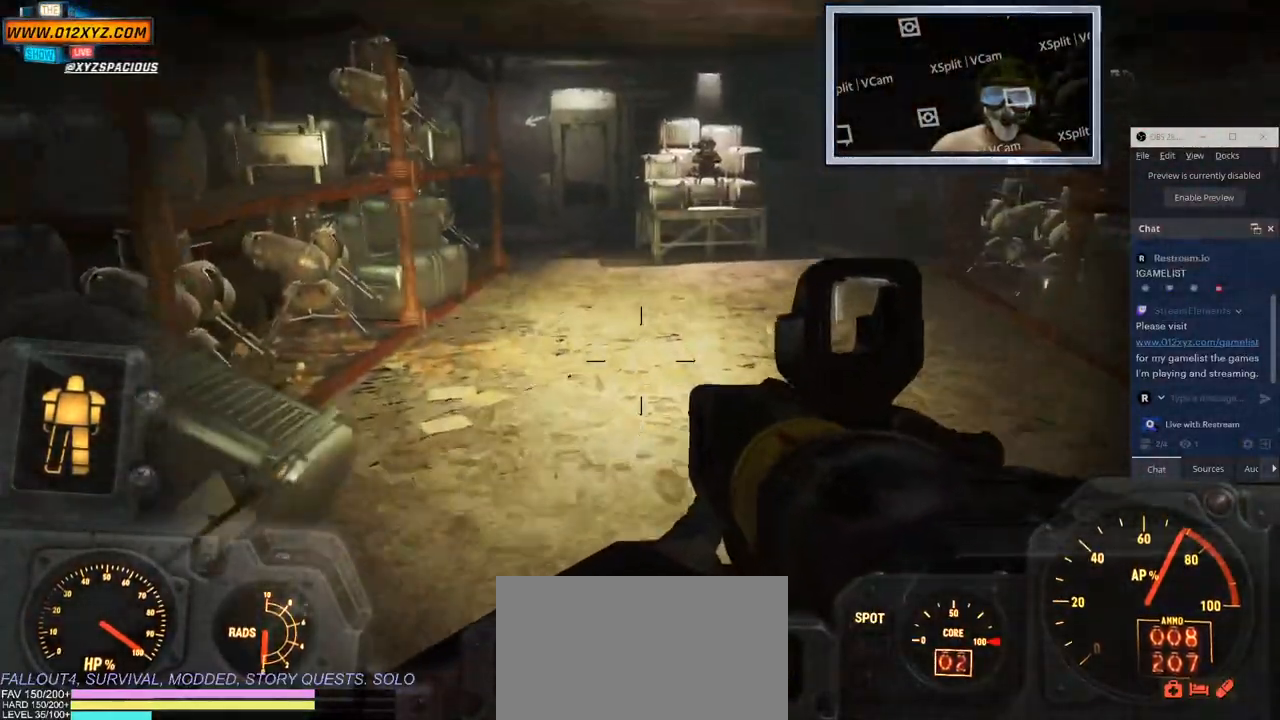
{"keys": ["shift", "w"], "mouse": [], "events": [[233, "shift", "down"]]}